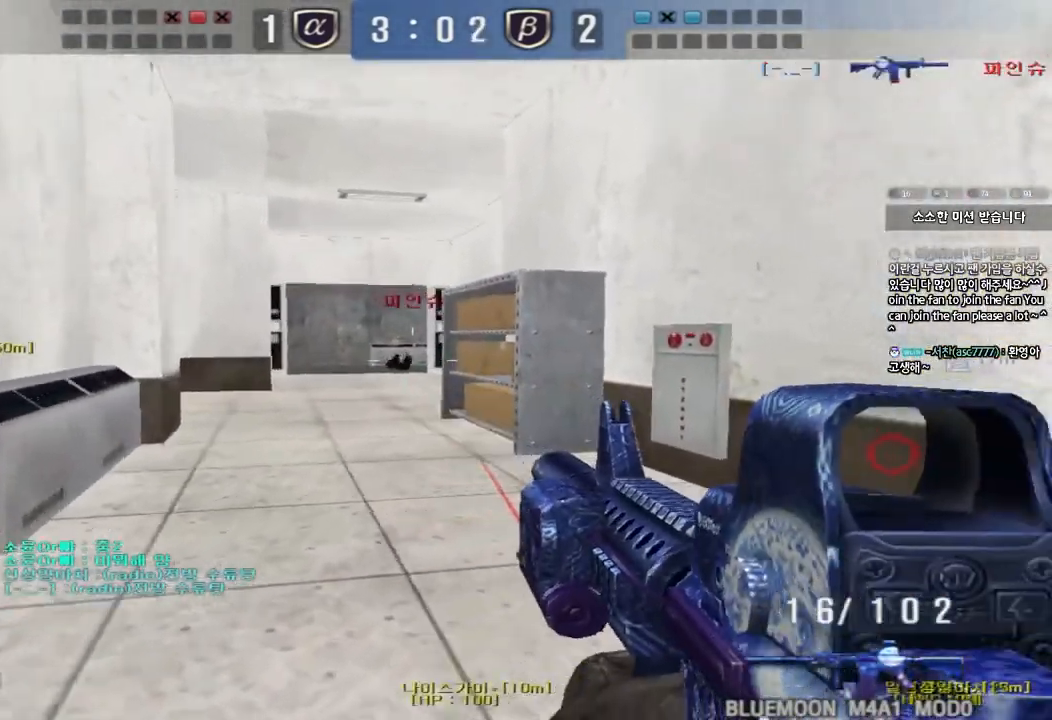
Gameplay with keyboard; each line is a JSON object with the keys held at the frame after it. "events" lists presses ("down") and releases ("up") of "a", "ctrl", "d", "e", "f", "q", "r", "s", "shift", "space", "tab" and "w" between this image and that frame as [ms after this image, input, new state], when the widget could be followed in between. No other keys are recorded. Mouse input is not recorded.
{"keys": ["d", "tab", "w"], "events": [[467, "tab", "down"]]}
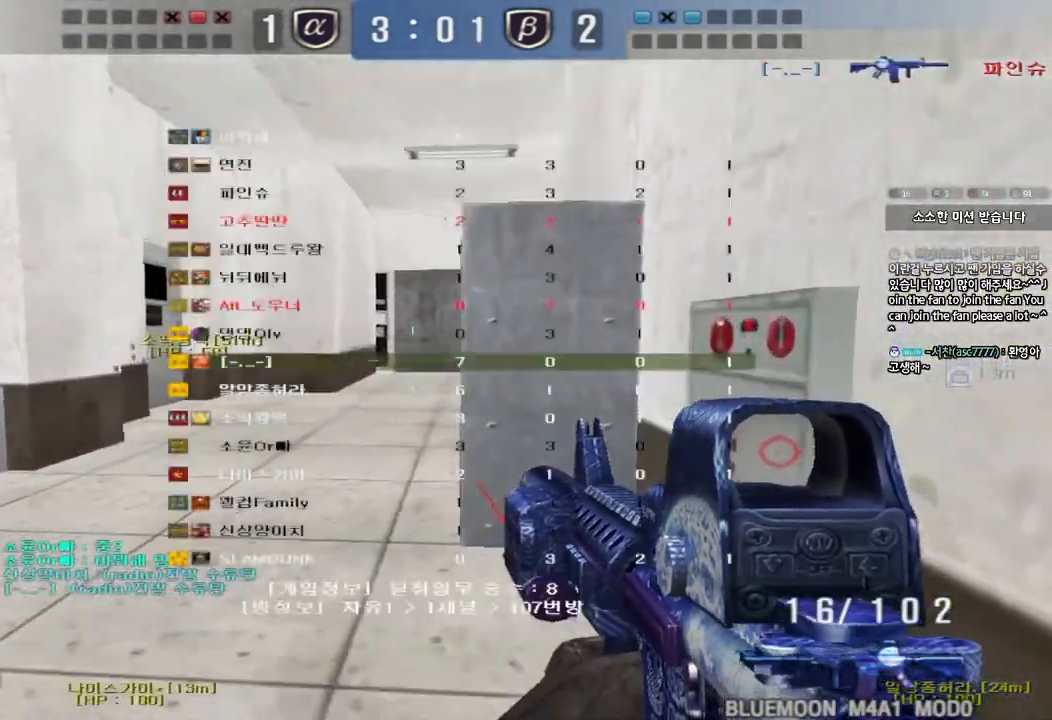
{"keys": ["shift", "space"], "events": [[133, "d", "up"], [150, "tab", "up"], [233, "a", "down"], [433, "a", "up"], [433, "shift", "down"], [433, "w", "up"], [483, "space", "down"]]}
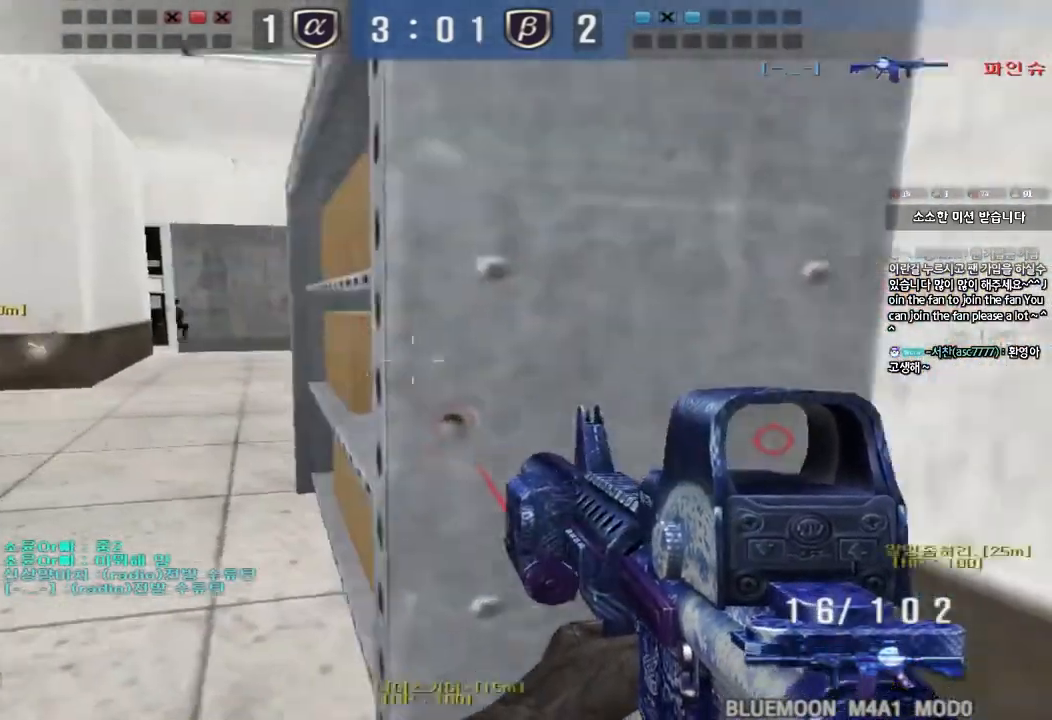
{"keys": [], "events": [[83, "space", "up"], [417, "shift", "up"]]}
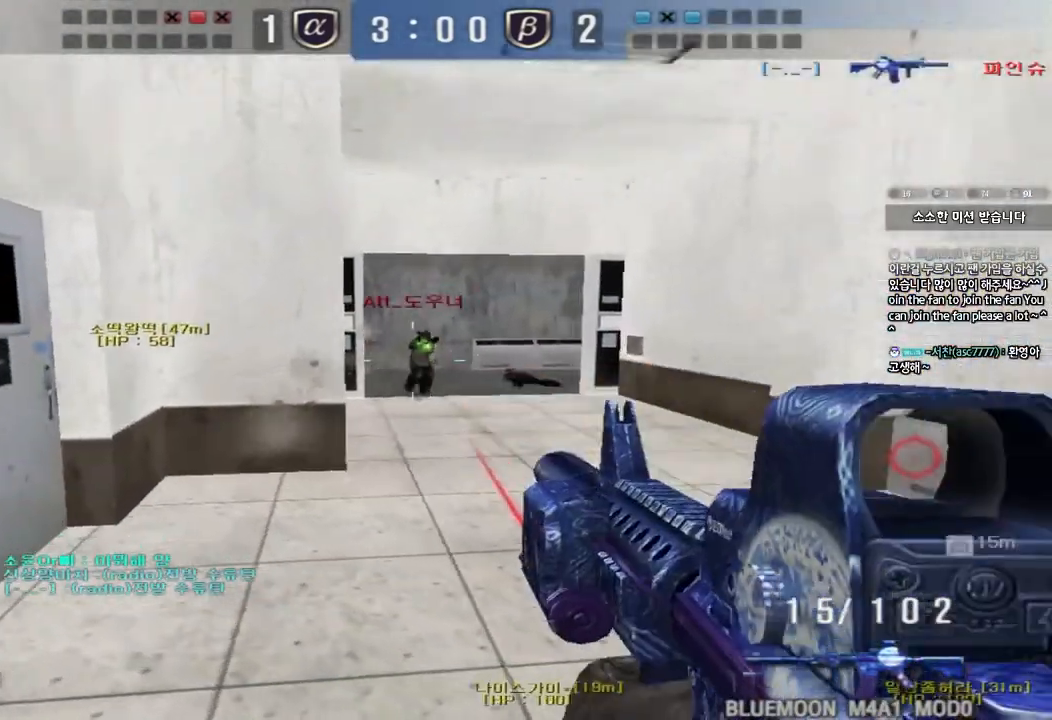
{"keys": ["ctrl", "d", "s"], "events": [[33, "d", "down"], [50, "w", "down"], [200, "ctrl", "down"], [217, "d", "up"], [217, "w", "up"], [233, "space", "down"], [317, "a", "down"], [317, "s", "down"], [333, "ctrl", "up"], [333, "space", "up"], [400, "ctrl", "down"], [500, "a", "up"], [500, "d", "down"]]}
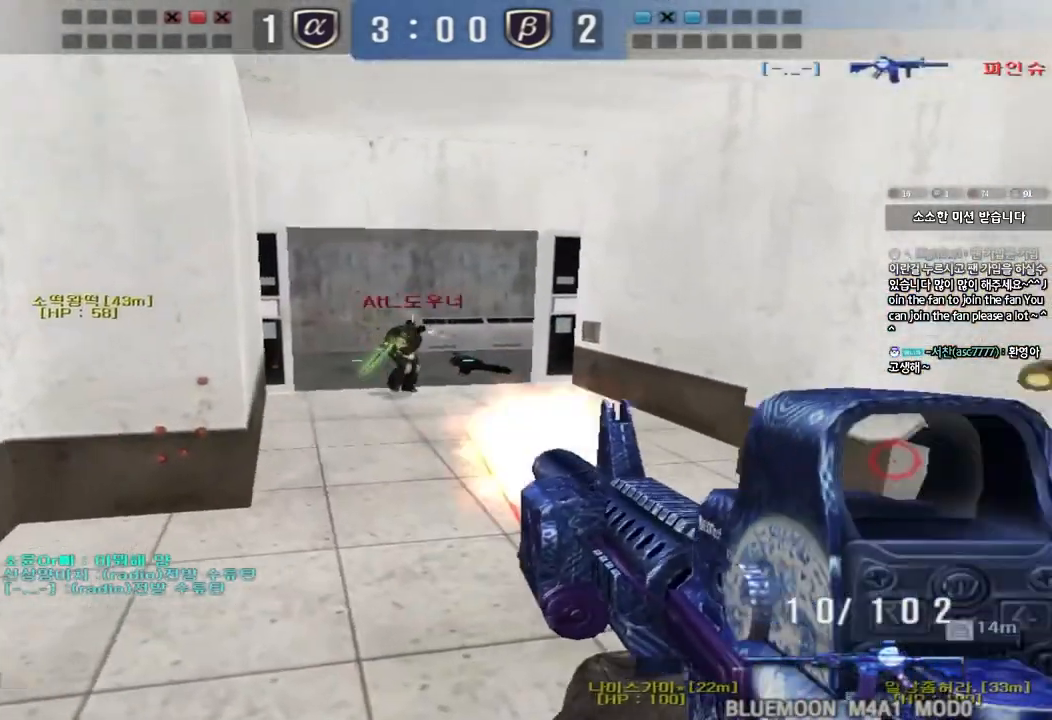
{"keys": ["ctrl", "space"], "events": [[17, "ctrl", "up"], [100, "ctrl", "down"], [250, "ctrl", "up"], [433, "ctrl", "down"], [433, "d", "up"], [467, "space", "down"], [483, "s", "up"]]}
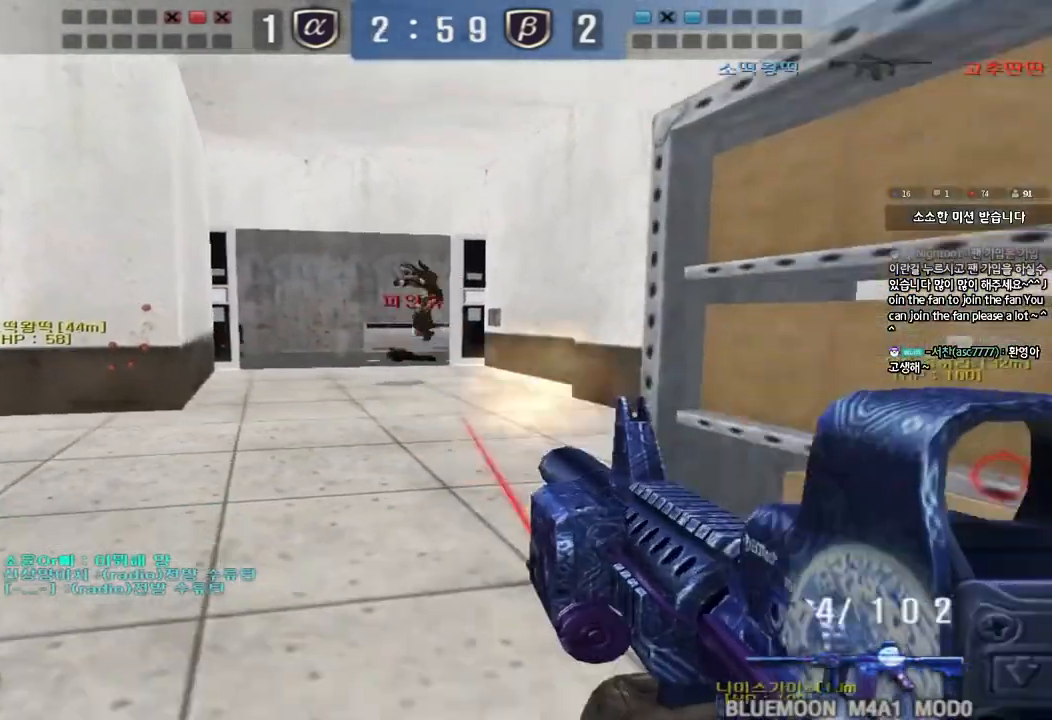
{"keys": ["d", "w"], "events": [[133, "space", "up"], [467, "ctrl", "up"], [483, "d", "down"], [500, "w", "down"]]}
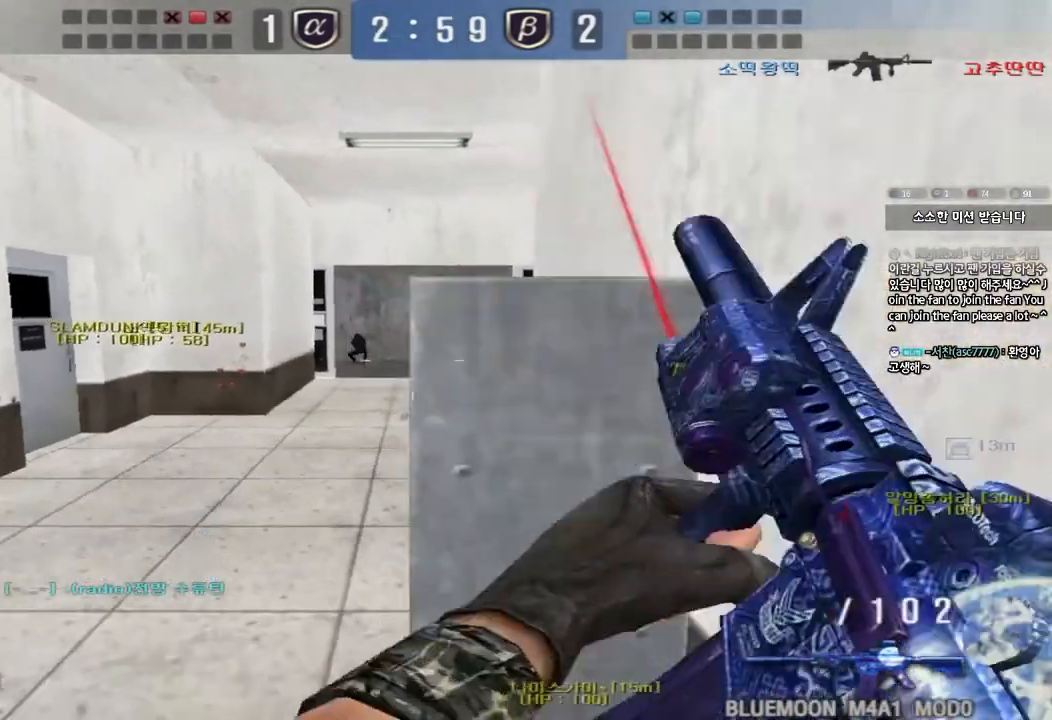
{"keys": [], "events": [[400, "d", "up"], [417, "w", "up"]]}
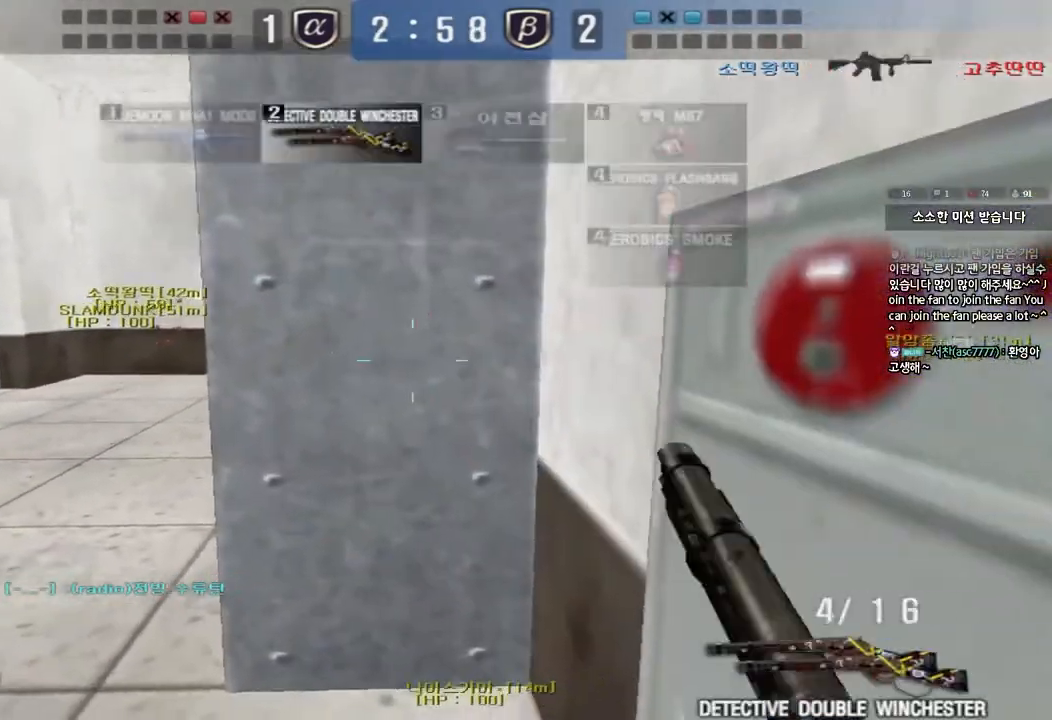
{"keys": [], "events": [[33, "a", "down"], [33, "w", "down"], [167, "space", "down"], [167, "w", "up"], [250, "s", "down"], [317, "space", "up"], [450, "s", "up"], [500, "a", "up"]]}
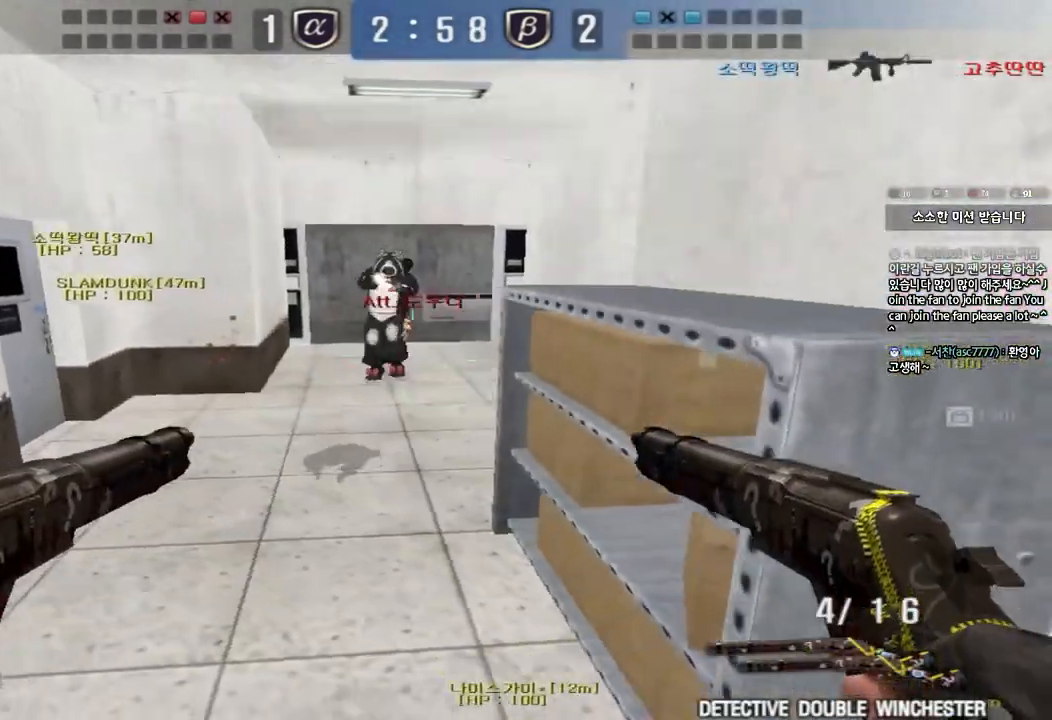
{"keys": ["d", "w"], "events": [[50, "a", "down"], [83, "w", "down"], [500, "a", "up"], [500, "d", "down"]]}
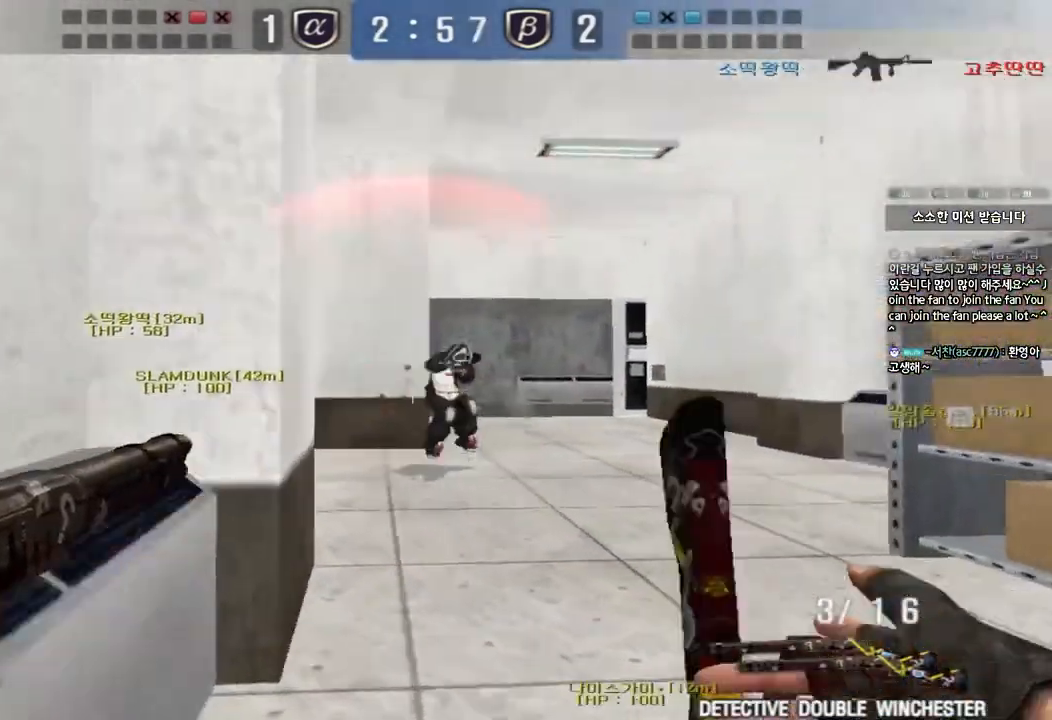
{"keys": ["a", "w"], "events": [[83, "space", "down"], [267, "w", "up"], [283, "d", "up"], [300, "space", "up"], [367, "a", "down"], [383, "w", "down"]]}
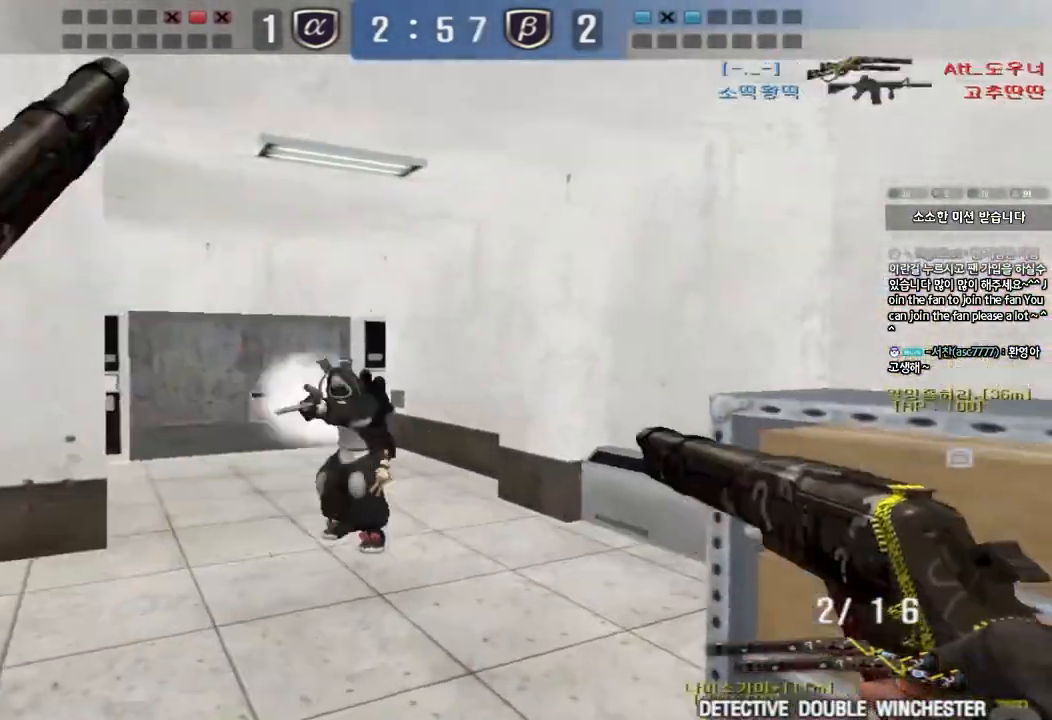
{"keys": ["a", "w"], "events": []}
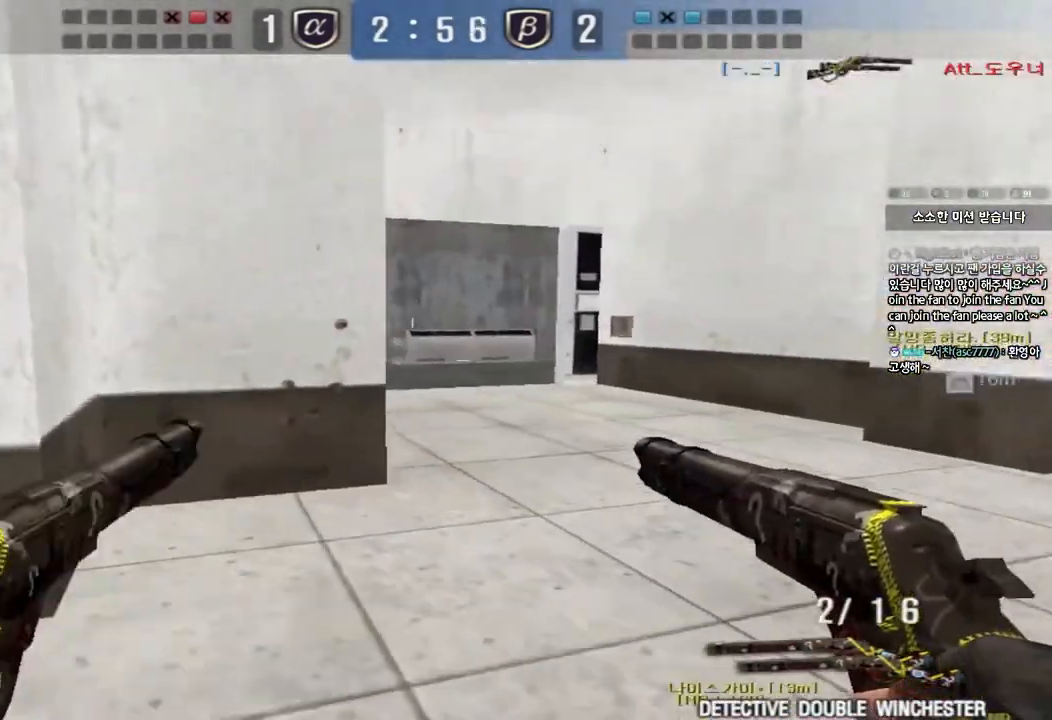
{"keys": ["shift"], "events": [[33, "a", "up"], [50, "d", "down"], [300, "shift", "down"], [333, "d", "up"], [333, "w", "up"], [367, "space", "down"], [483, "space", "up"]]}
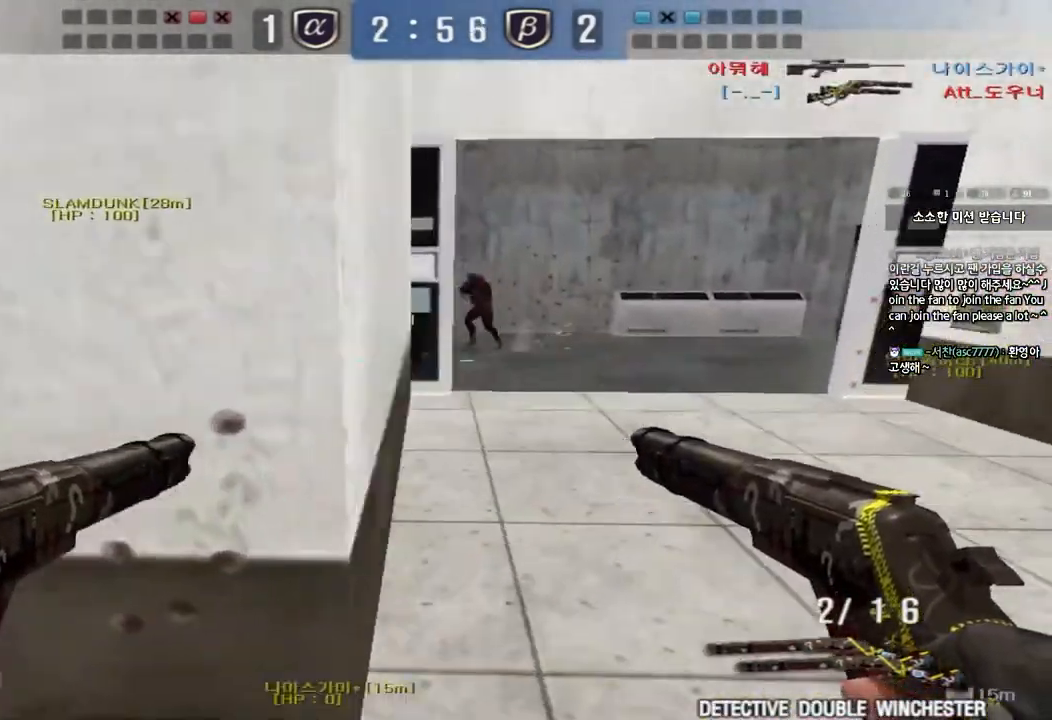
{"keys": ["d", "w"], "events": [[350, "d", "down"], [350, "shift", "up"], [350, "w", "down"]]}
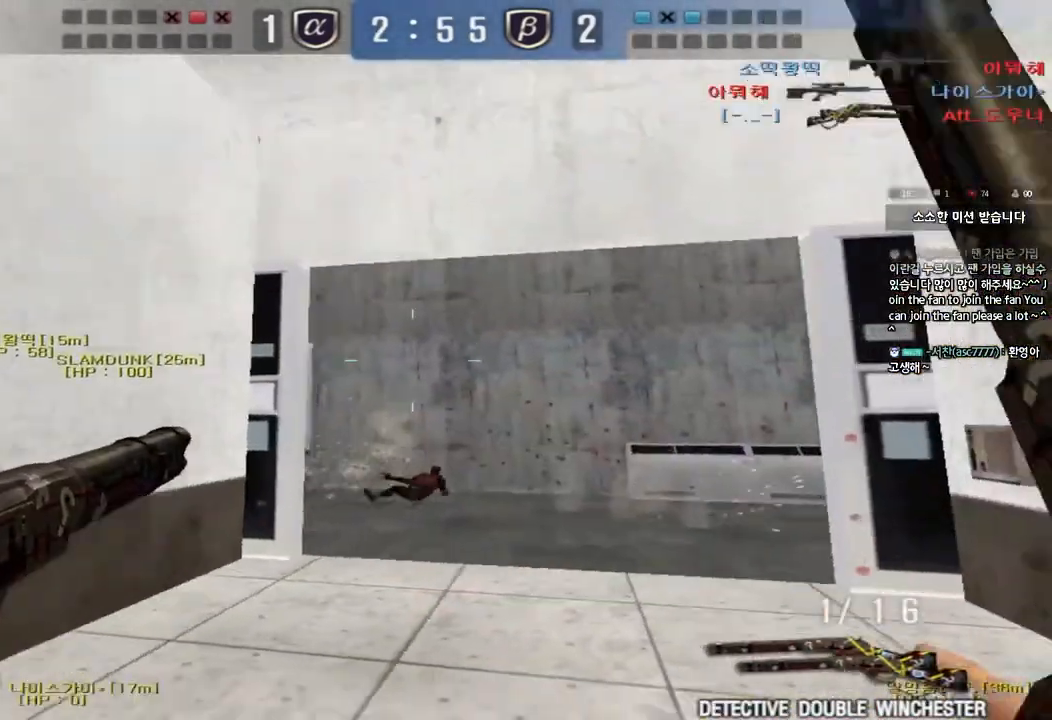
{"keys": [], "events": [[50, "shift", "down"], [83, "d", "up"], [83, "space", "down"], [83, "w", "up"], [233, "shift", "up"], [233, "space", "up"], [283, "tab", "down"], [450, "tab", "up"]]}
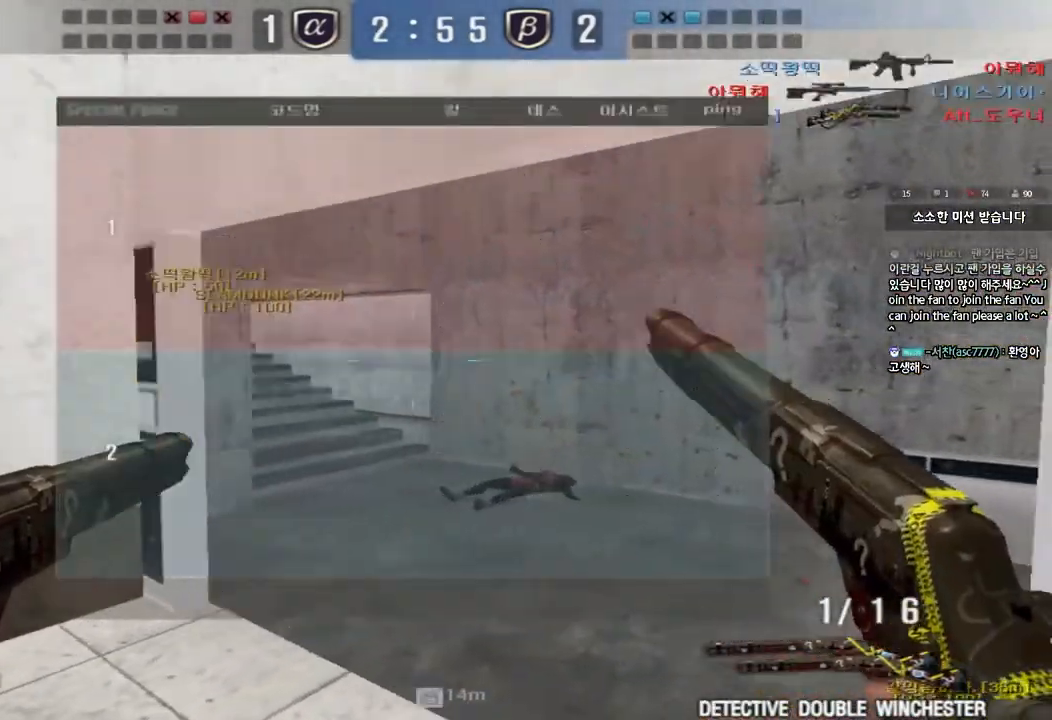
{"keys": ["a", "w"]}
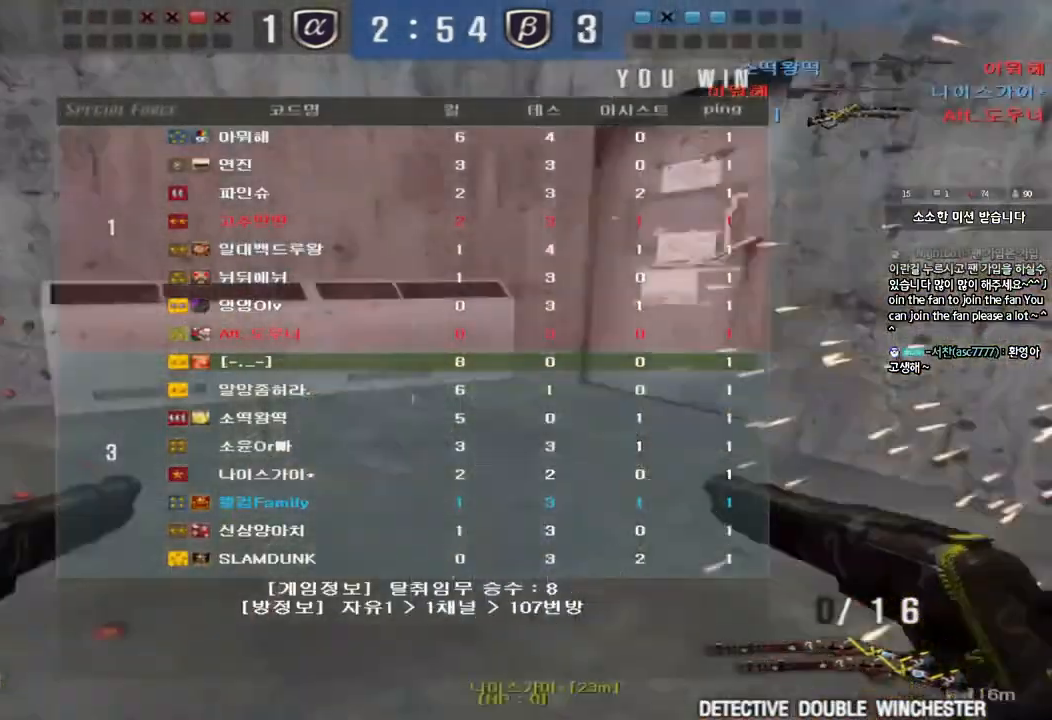
{"keys": ["tab"], "events": [[300, "ctrl", "down"], [300, "w", "up"], [333, "a", "up"], [333, "space", "down"], [367, "tab", "down"], [467, "space", "up"], [500, "ctrl", "up"]]}
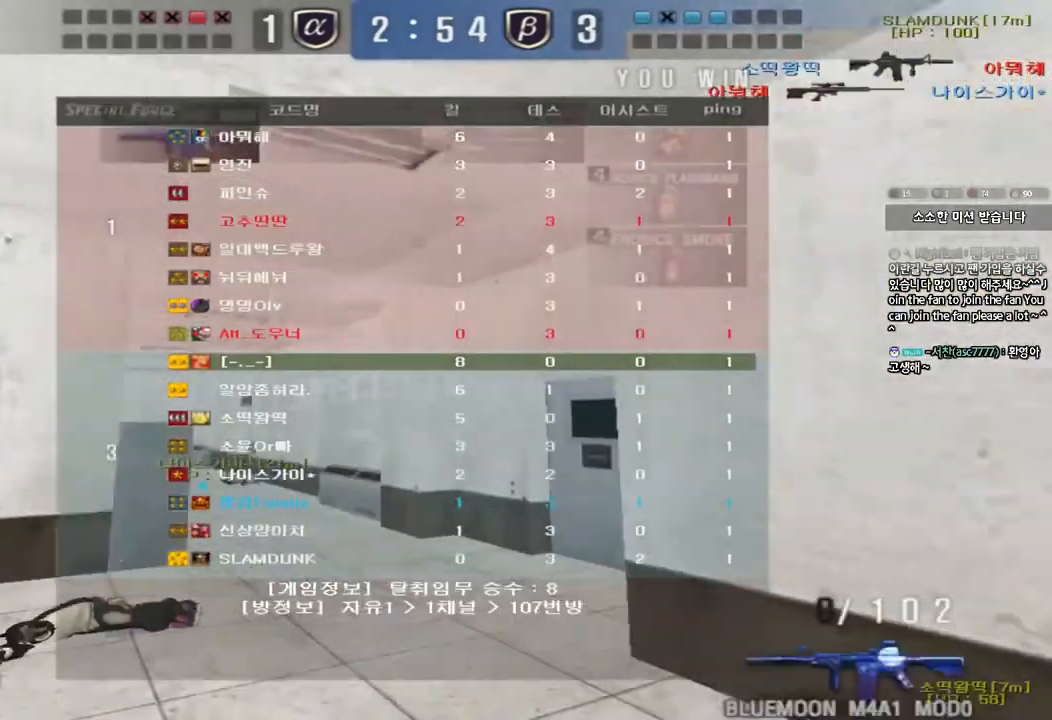
{"keys": ["d", "w"], "events": [[33, "tab", "up"], [117, "r", "down"], [183, "r", "up"], [267, "r", "down"], [333, "r", "up"], [400, "w", "down"], [417, "d", "down"]]}
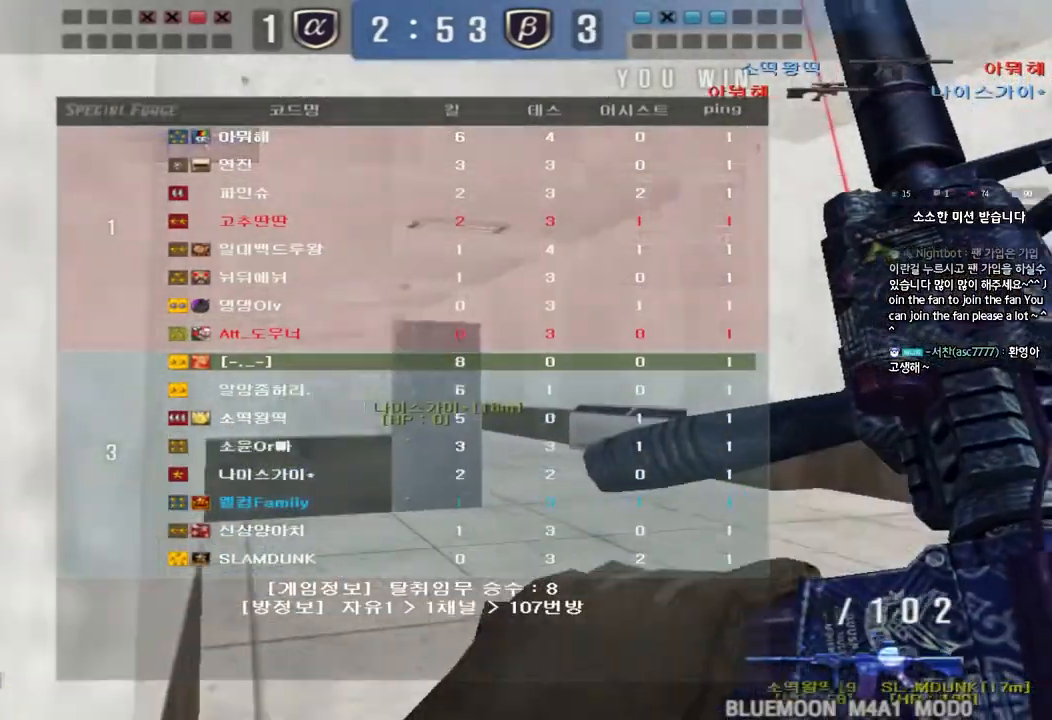
{"keys": ["d", "w"], "events": []}
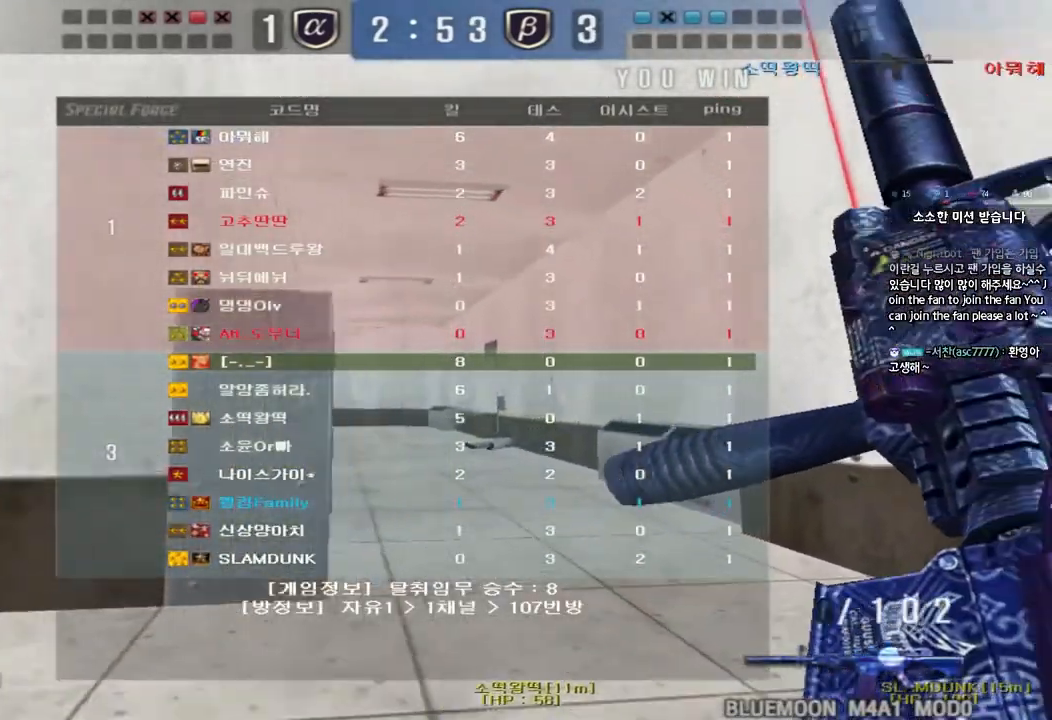
{"keys": ["d", "w"], "events": []}
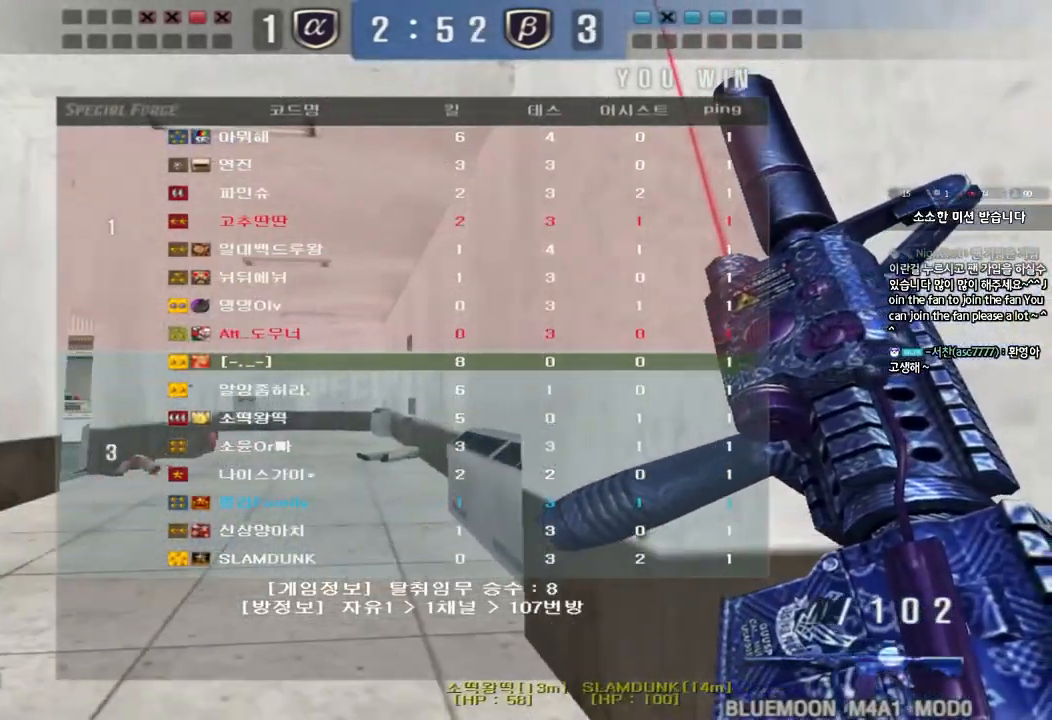
{"keys": ["w"], "events": [[117, "d", "up"]]}
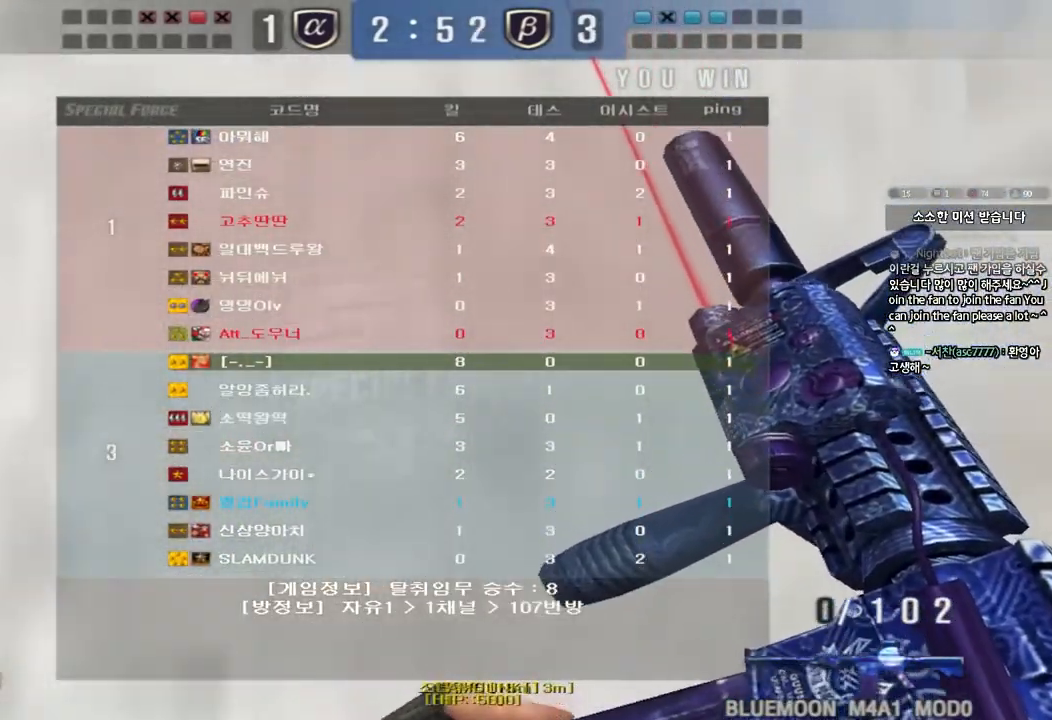
{"keys": ["w"], "events": []}
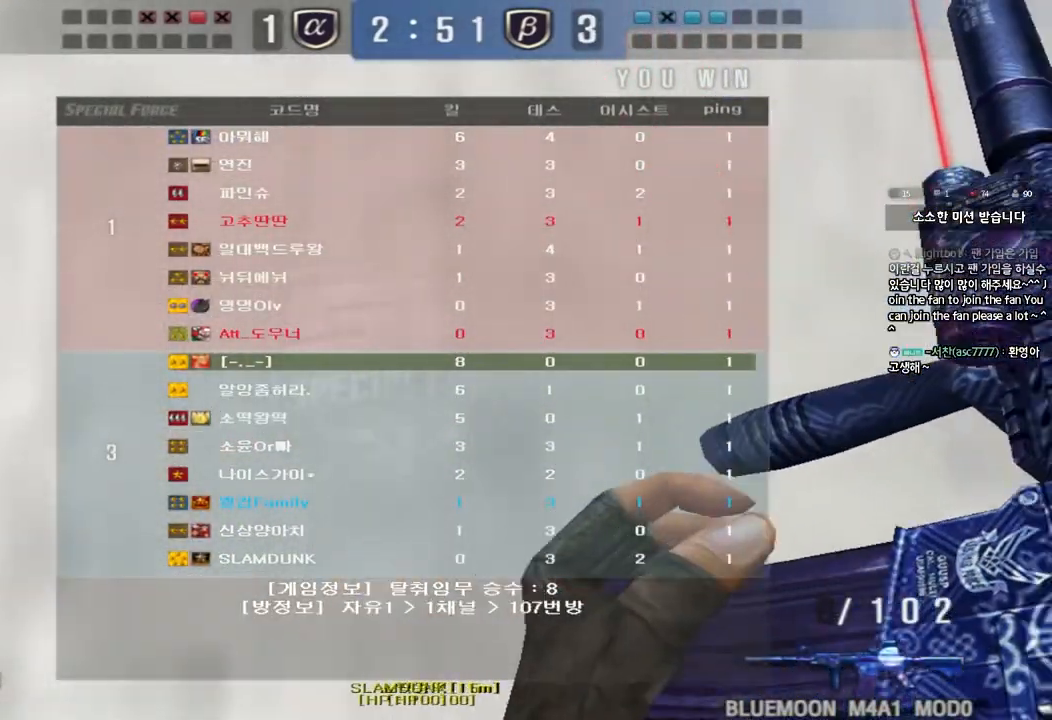
{"keys": ["w"], "events": []}
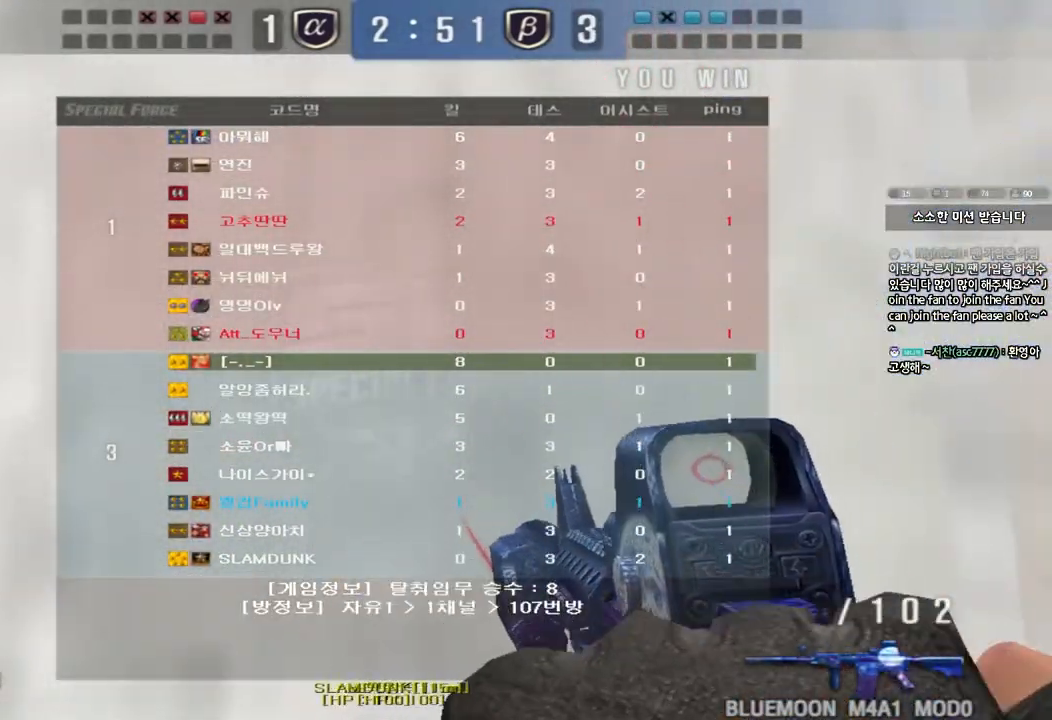
{"keys": ["w"], "events": []}
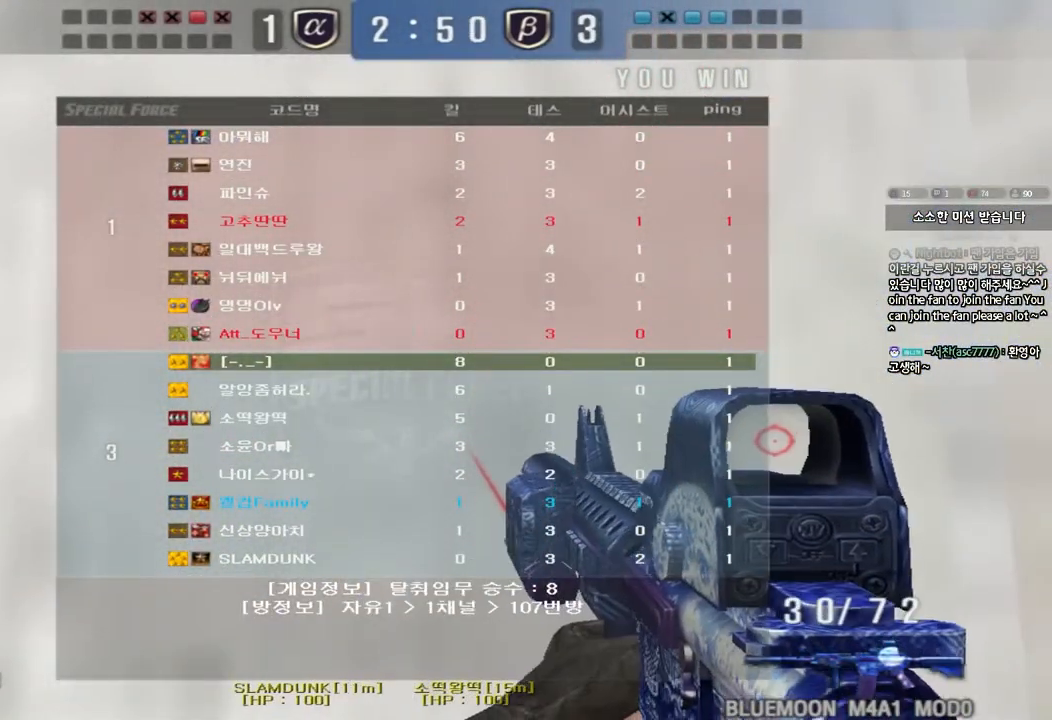
{"keys": ["w"], "events": []}
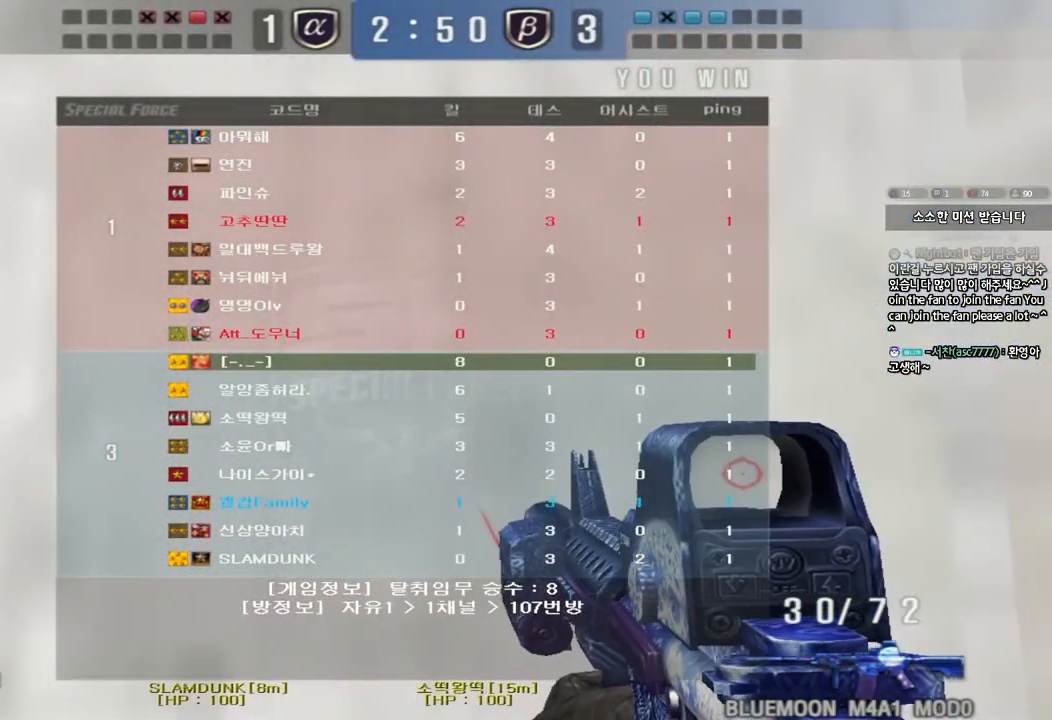
{"keys": [], "events": [[400, "w", "up"]]}
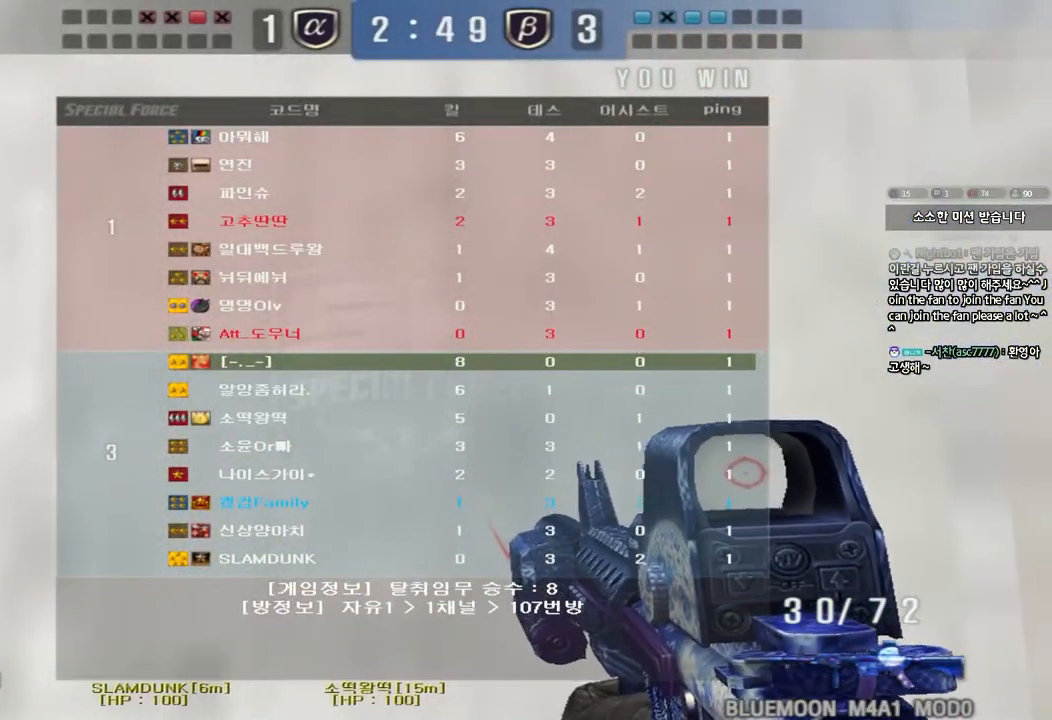
{"keys": [], "events": []}
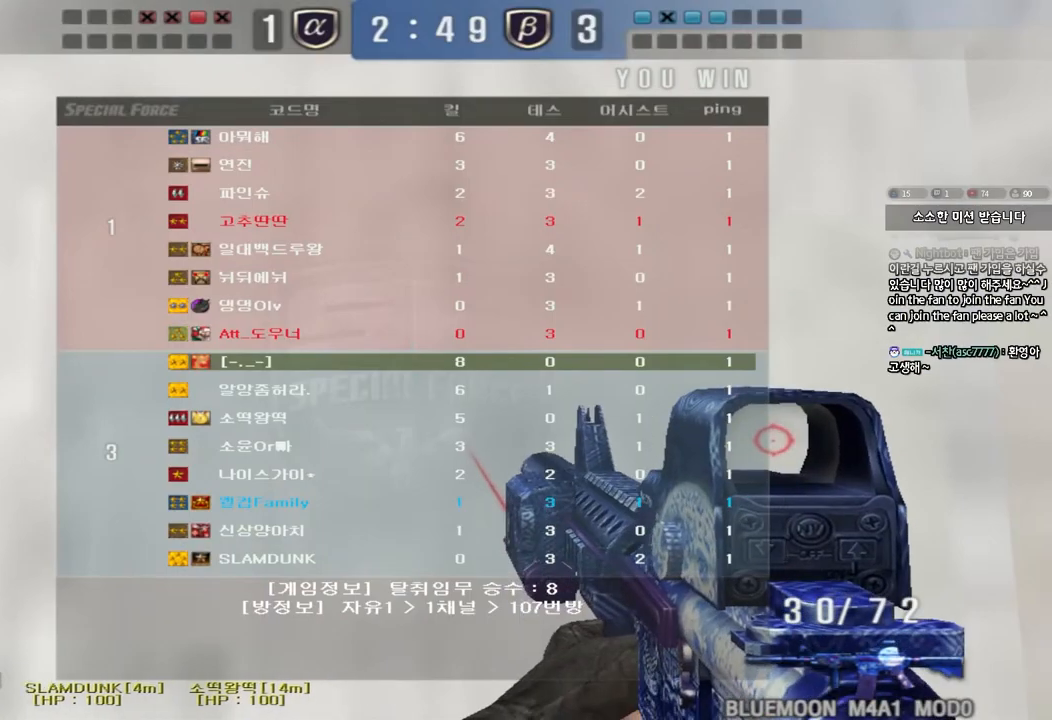
{"keys": [], "events": []}